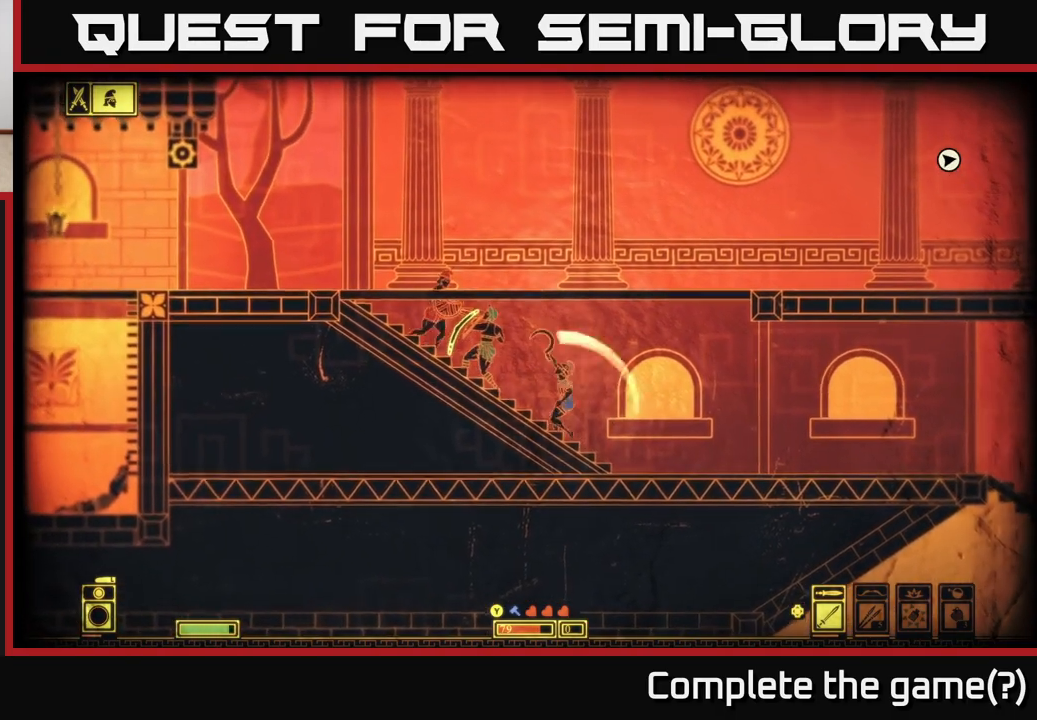
Gameplay with a controller (Xbox layout); each line is a JSON object with the inputs held at the frame after it. "events" lists button and stick changes between this image and that frame as [ms after this image, input, new state], when the widget could be followed in between.
{"buttons": ["L2"], "left_stick": "right", "right_stick": "center", "events": [[217, "left_stick", "center"], [300, "left_stick", "right"]]}
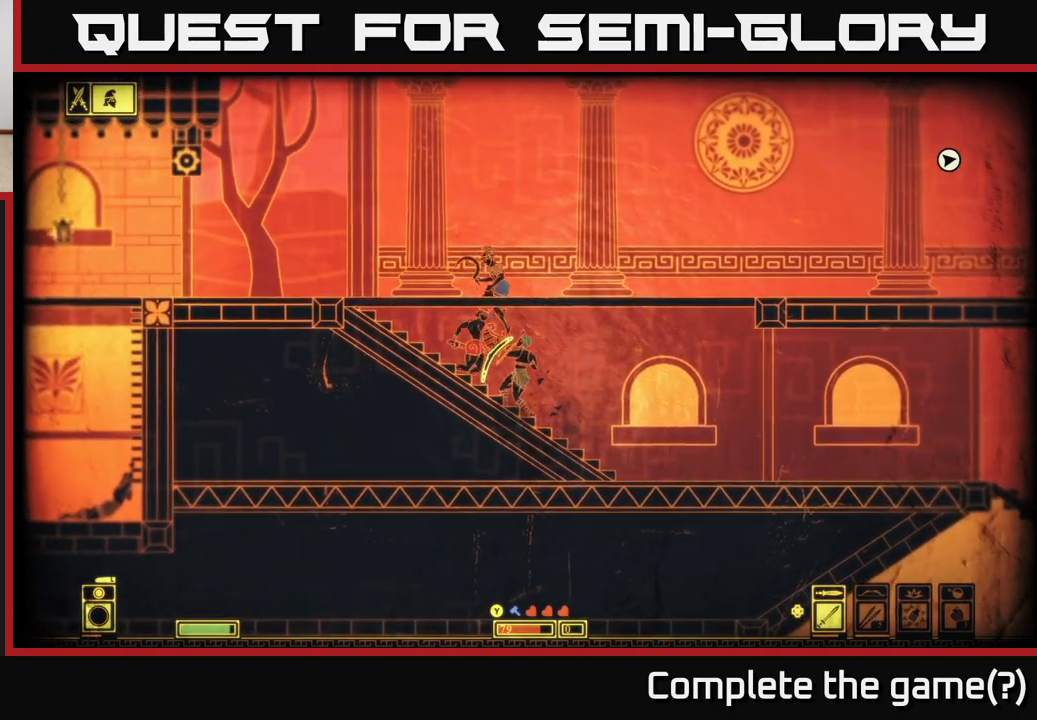
{"buttons": [], "left_stick": "left", "right_stick": "center", "events": [[383, "left_stick", "left"], [417, "L2", "up"]]}
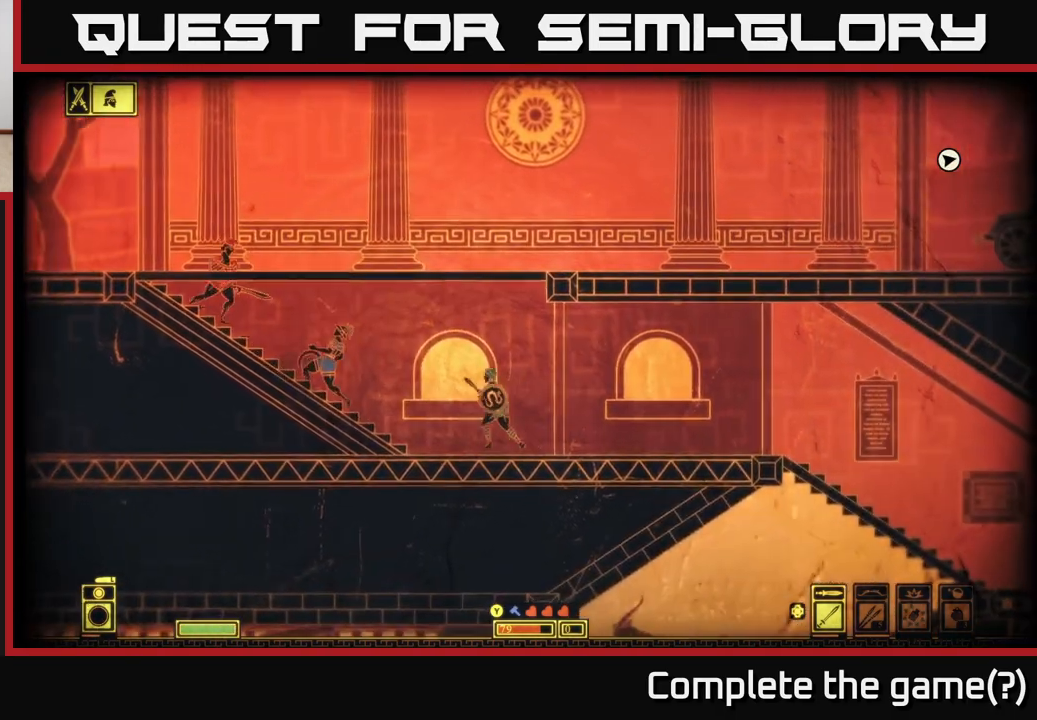
{"buttons": ["B"], "left_stick": "left", "right_stick": "center", "events": [[467, "B", "down"]]}
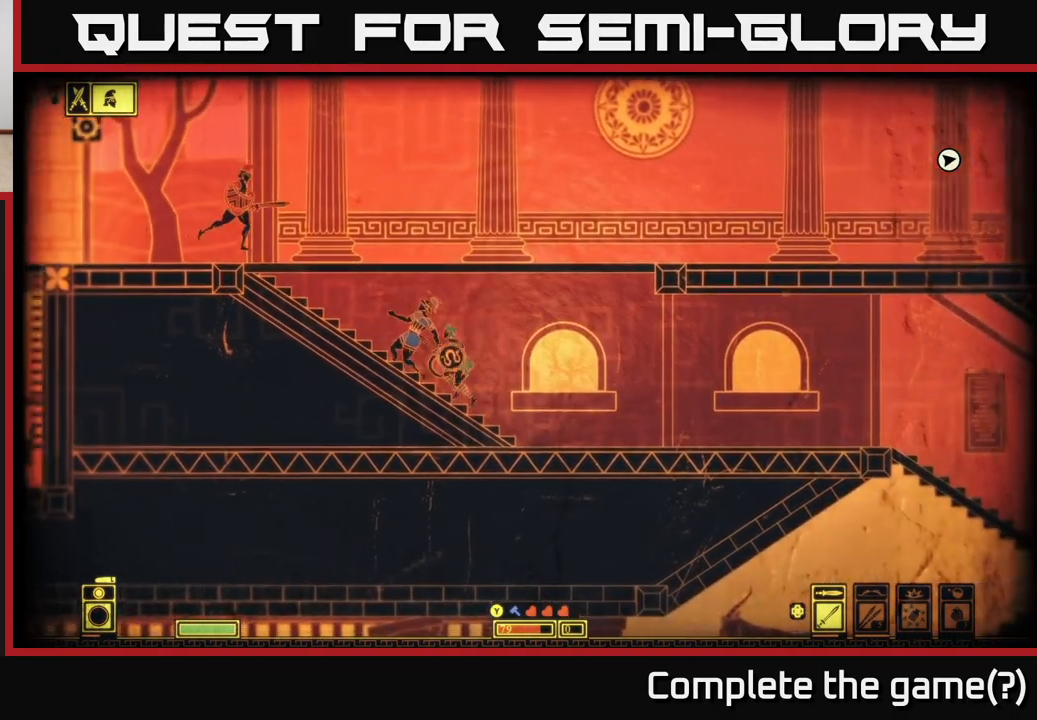
{"buttons": [], "left_stick": "left", "right_stick": "center", "events": [[200, "B", "up"]]}
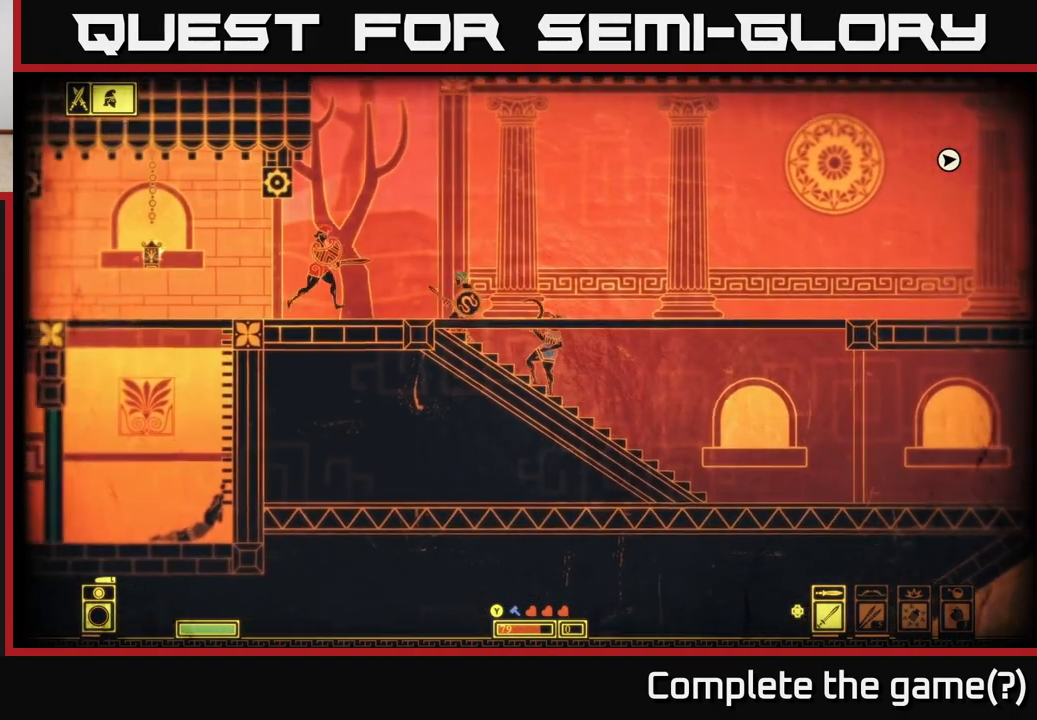
{"buttons": [], "left_stick": "left", "right_stick": "center", "events": [[217, "R2", "down"], [317, "R2", "up"]]}
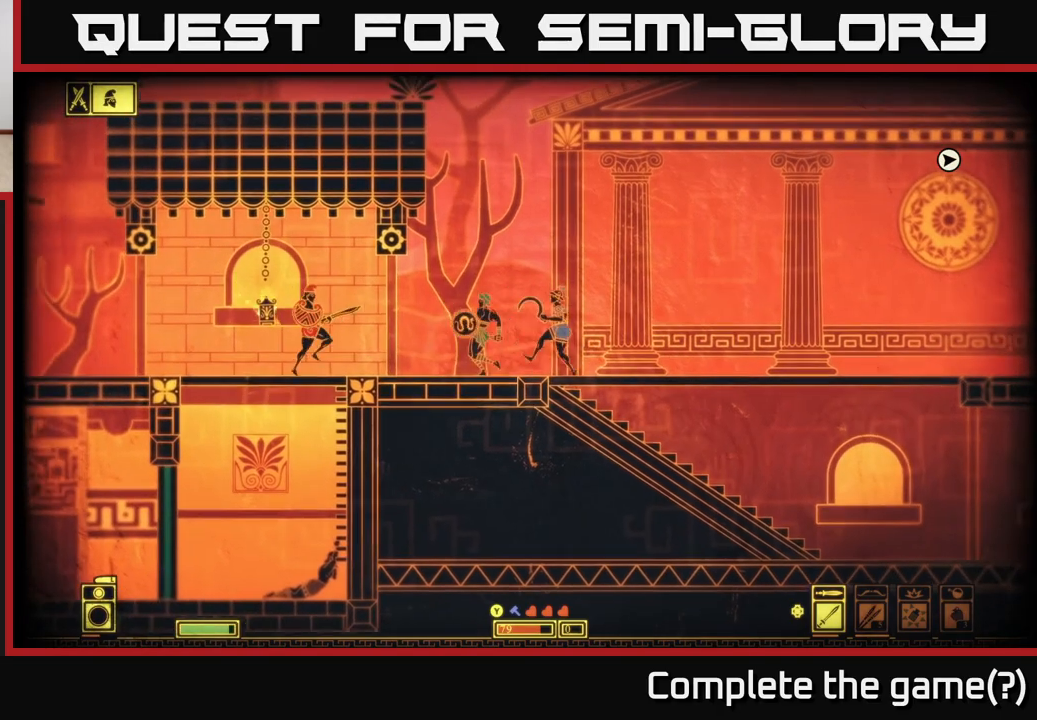
{"buttons": ["L2"], "left_stick": "right", "right_stick": "center", "events": [[200, "L2", "down"], [217, "left_stick", "right"]]}
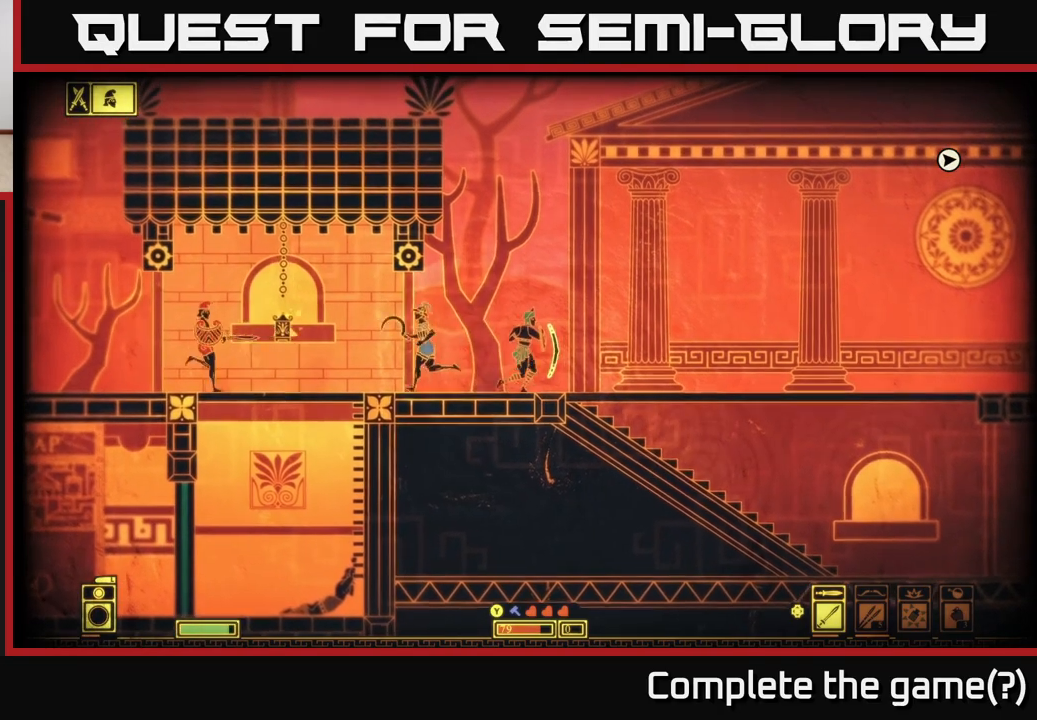
{"buttons": [], "left_stick": "left", "right_stick": "center", "events": [[133, "left_stick", "left"], [150, "L2", "up"]]}
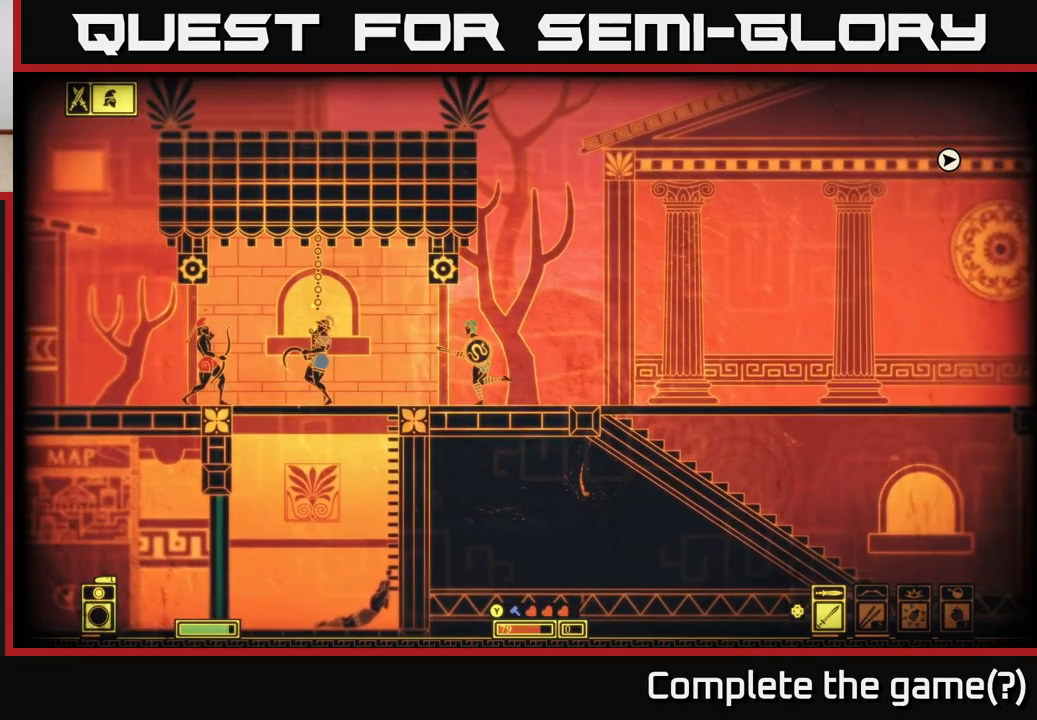
{"buttons": ["R2"], "left_stick": "left", "right_stick": "center", "events": [[483, "R2", "down"]]}
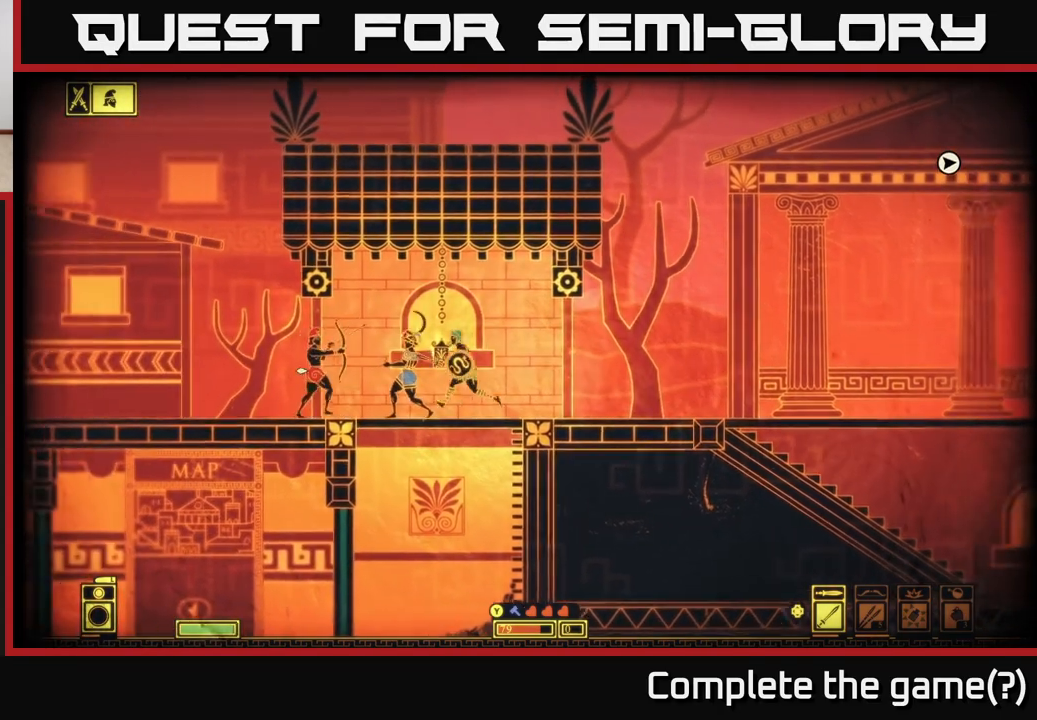
{"buttons": [], "left_stick": "left", "right_stick": "center", "events": [[133, "R2", "up"]]}
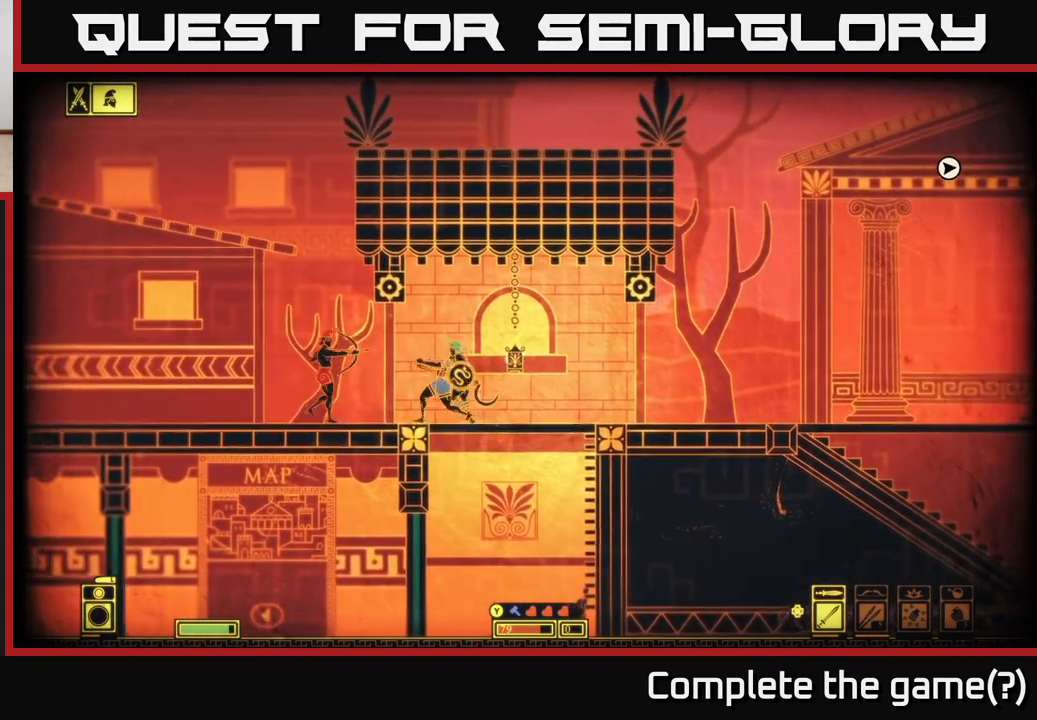
{"buttons": ["R2"], "left_stick": "left", "right_stick": "center", "events": [[467, "R2", "down"]]}
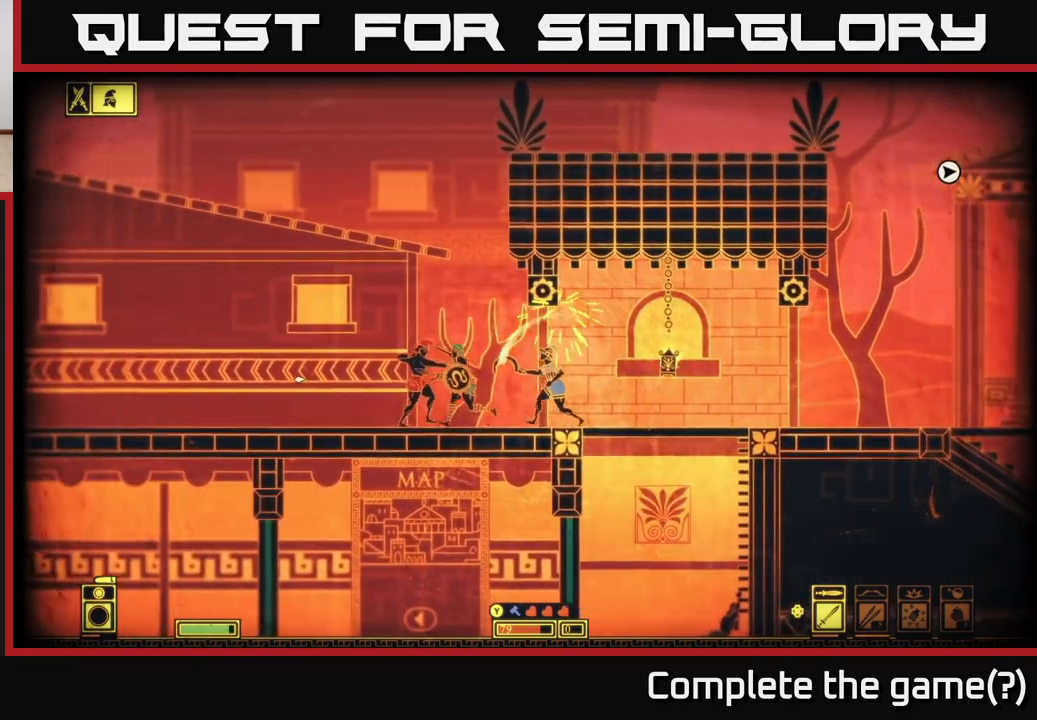
{"buttons": [], "left_stick": "left", "right_stick": "center", "events": [[33, "R2", "up"]]}
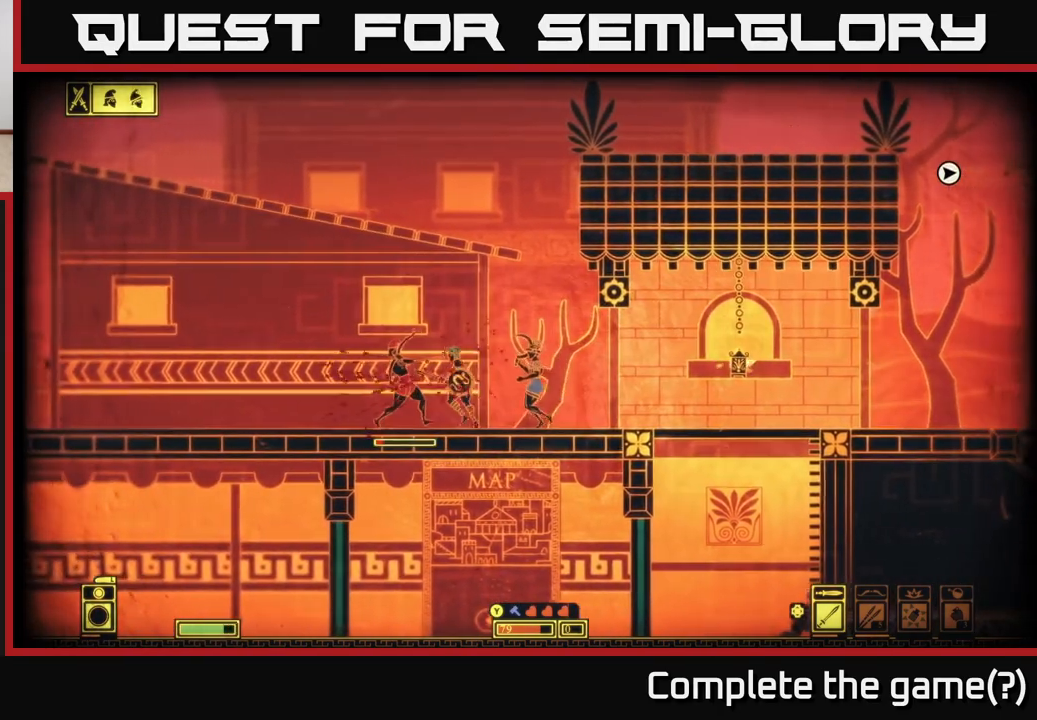
{"buttons": ["L2"], "left_stick": "right", "right_stick": "center", "events": [[117, "L2", "down"], [417, "left_stick", "right"]]}
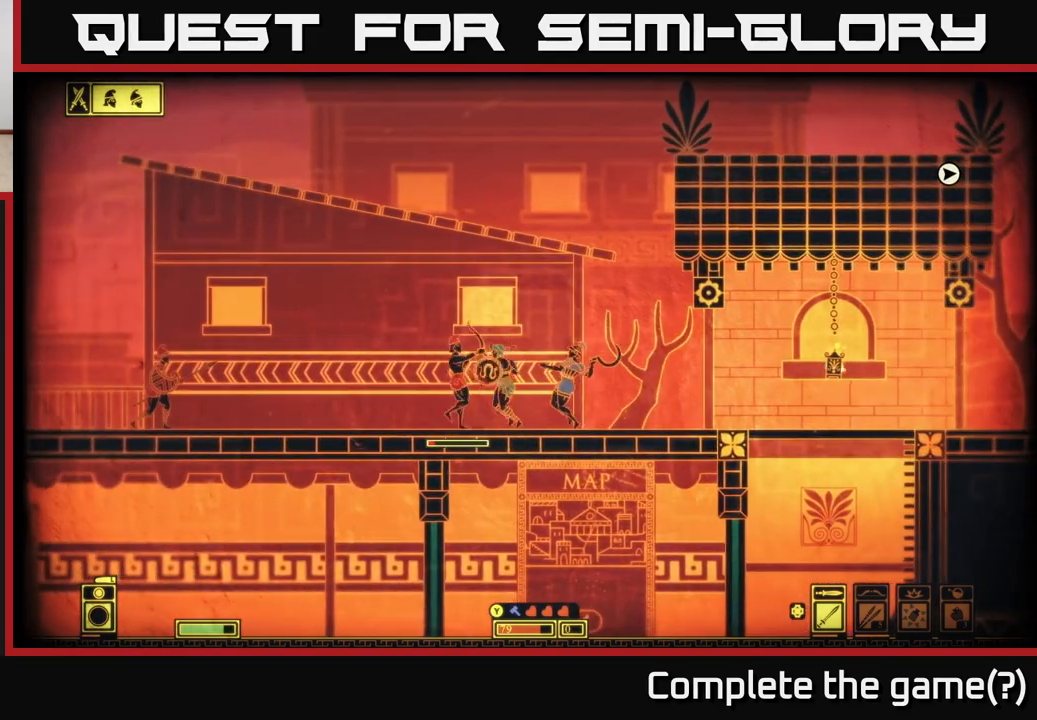
{"buttons": [], "left_stick": "left", "right_stick": "center", "events": [[17, "L2", "up"], [83, "R2", "down"], [100, "left_stick", "center"], [183, "R2", "up"], [233, "left_stick", "left"]]}
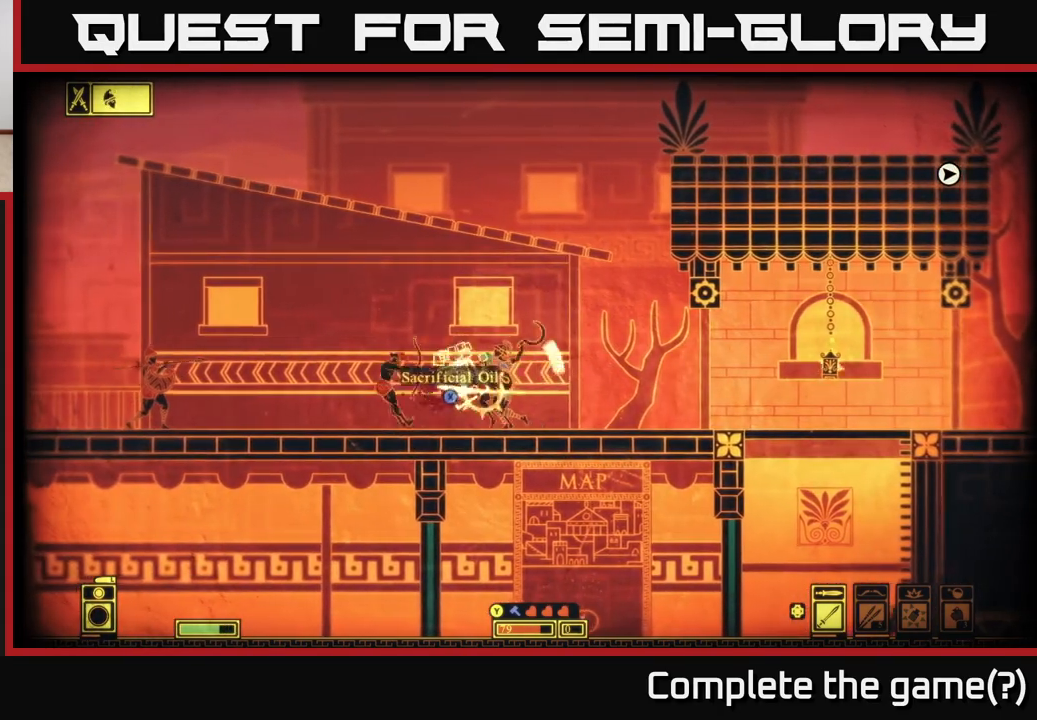
{"buttons": [], "left_stick": "left", "right_stick": "center", "events": []}
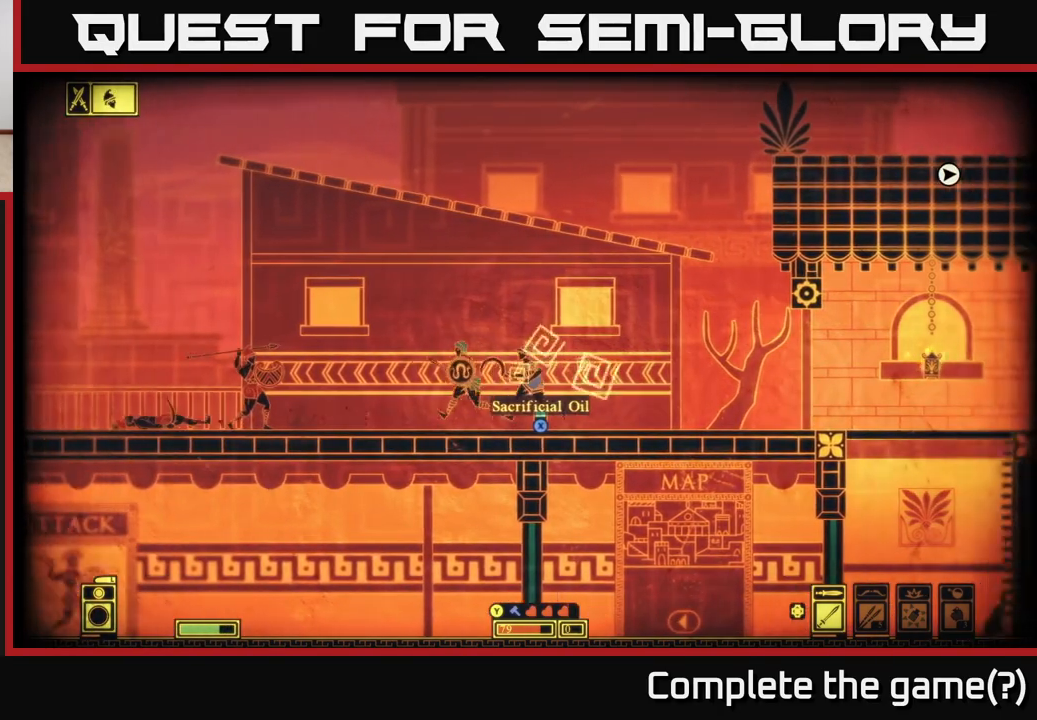
{"buttons": ["L2"], "left_stick": "right", "right_stick": "center", "events": [[67, "left_stick", "center"], [150, "left_stick", "right"], [417, "X", "down"], [483, "X", "up"], [500, "L2", "down"]]}
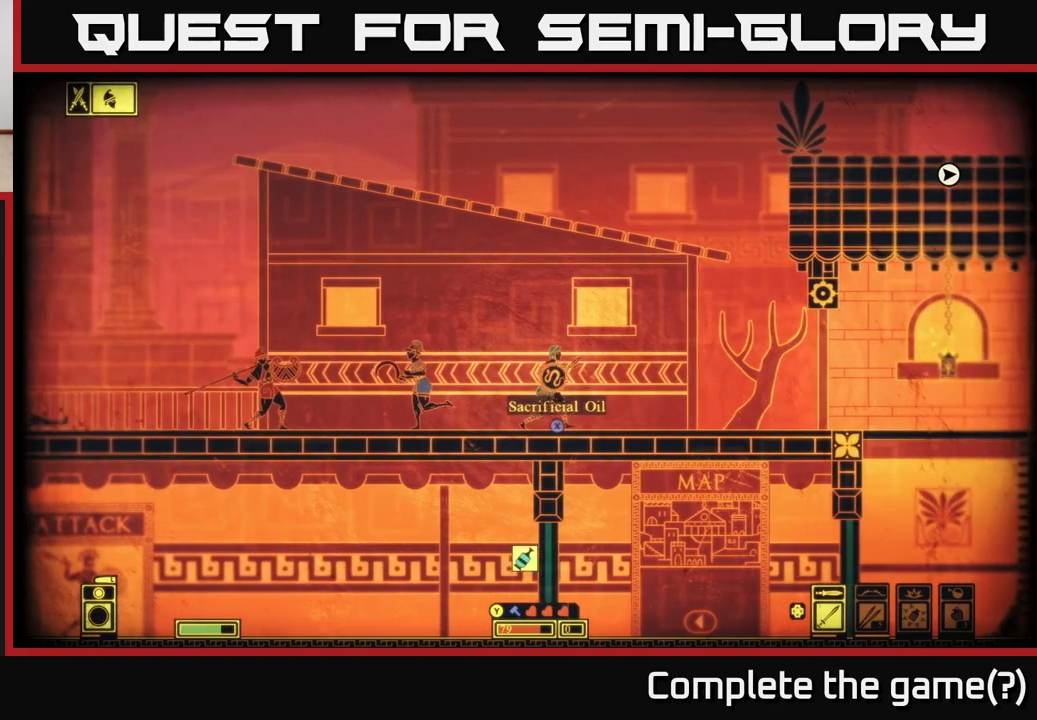
{"buttons": [], "left_stick": "left", "right_stick": "center", "events": [[450, "L2", "up"], [500, "left_stick", "left"]]}
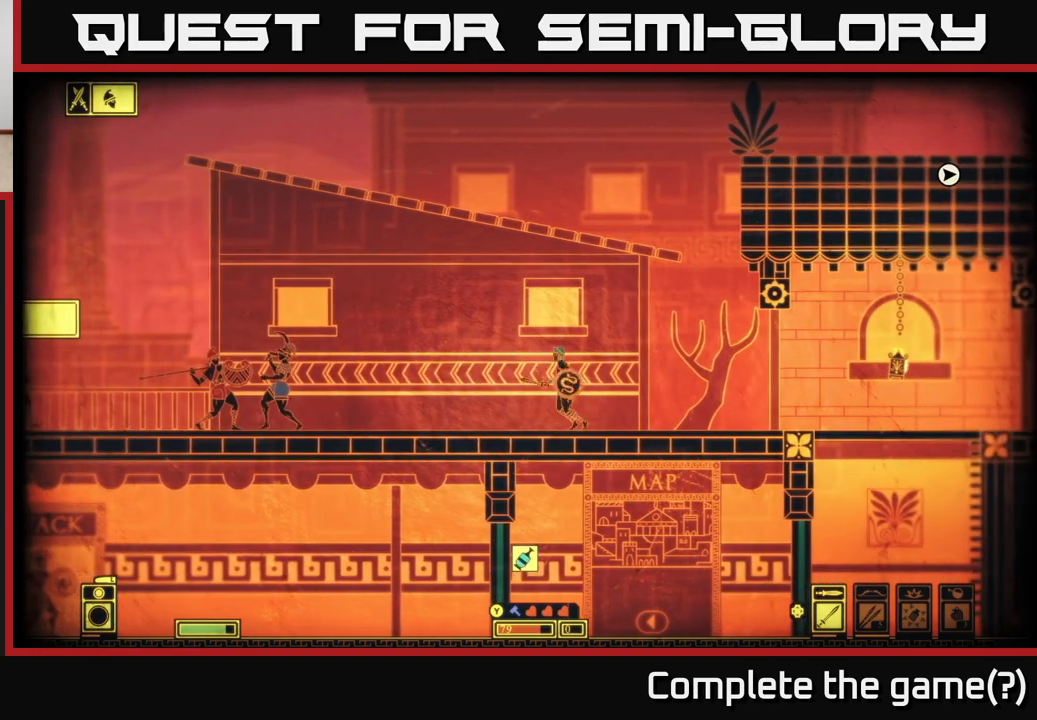
{"buttons": ["L2"], "left_stick": "left", "right_stick": "center", "events": [[167, "L2", "down"]]}
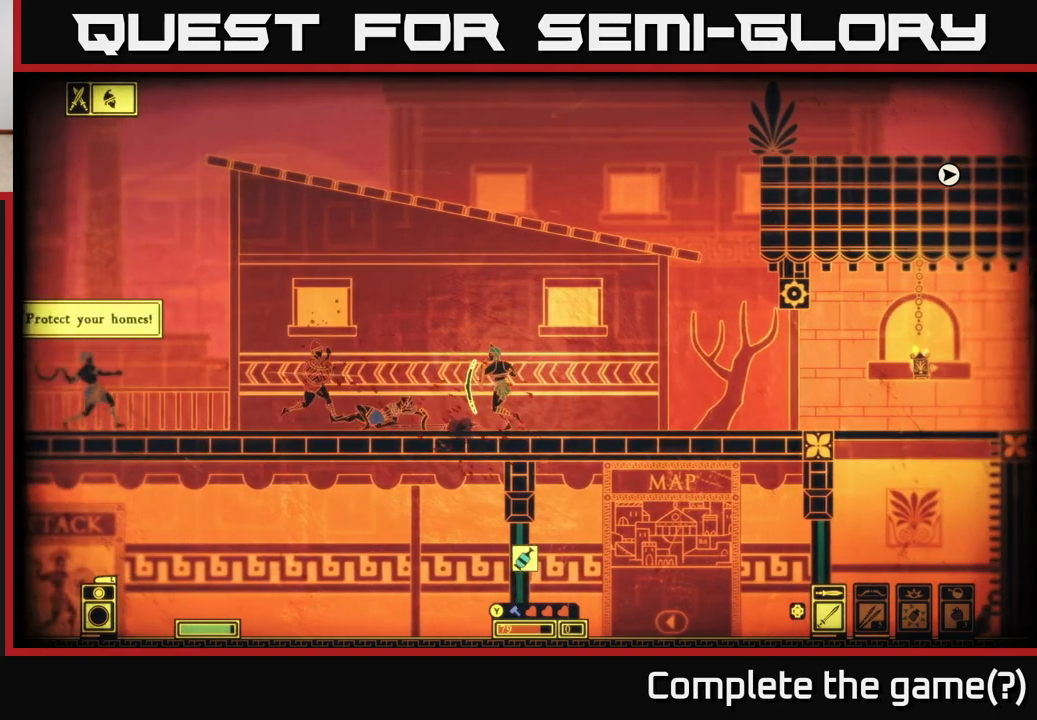
{"buttons": [], "left_stick": "center", "right_stick": "center", "events": [[67, "L2", "up"], [233, "R2", "down"], [300, "R2", "up"], [350, "left_stick", "center"]]}
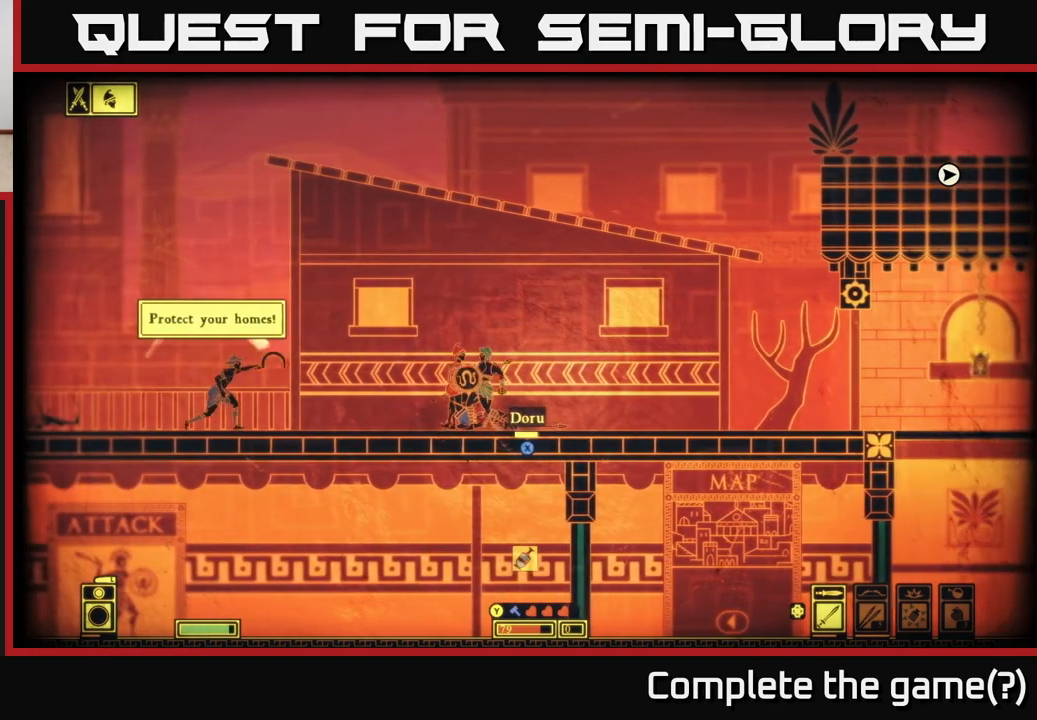
{"buttons": [], "left_stick": "left", "right_stick": "center", "events": [[267, "L2", "down"], [350, "left_stick", "left"], [450, "L2", "up"]]}
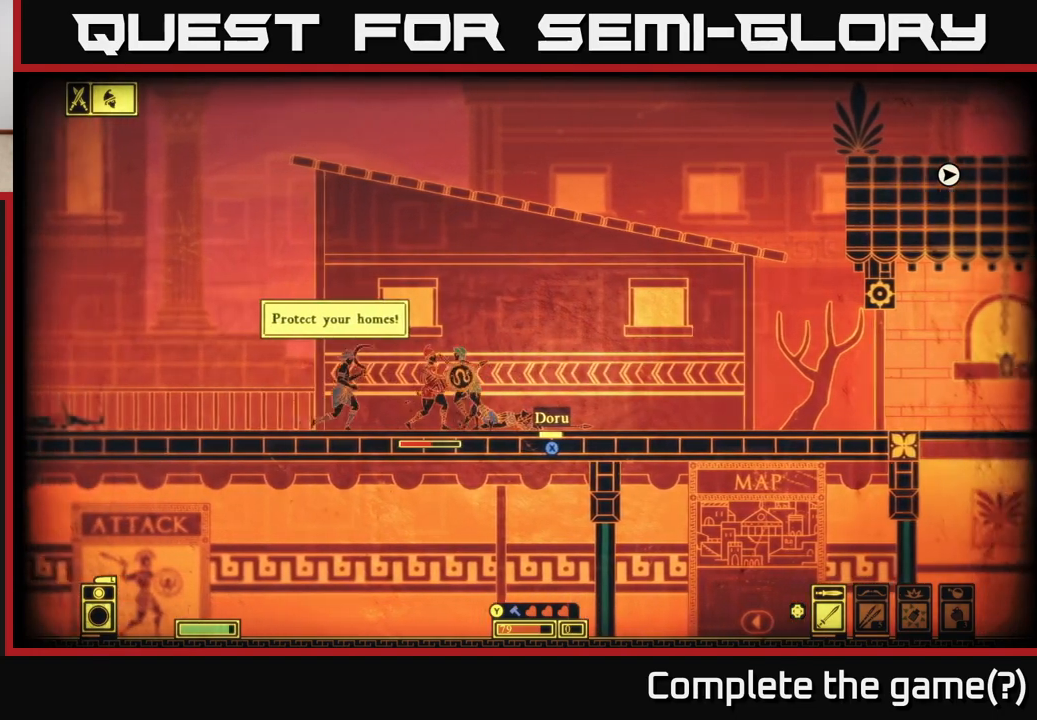
{"buttons": [], "left_stick": "center", "right_stick": "center", "events": [[17, "left_stick", "center"], [50, "R2", "down"], [117, "R2", "up"]]}
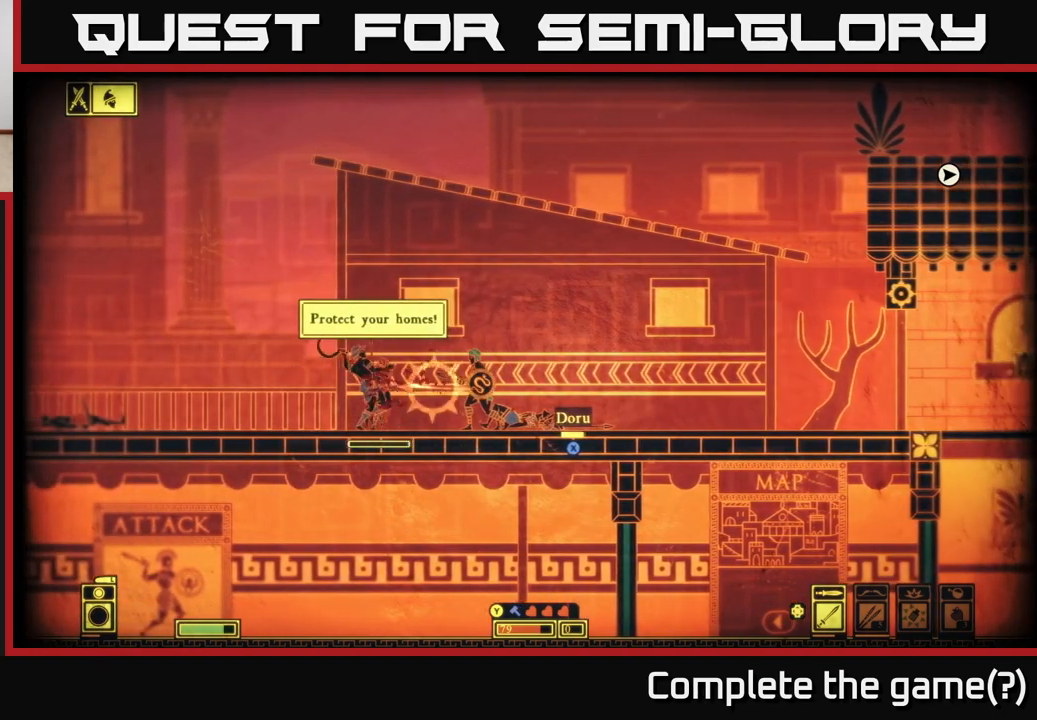
{"buttons": [], "left_stick": "center", "right_stick": "center", "events": [[167, "left_stick", "left"], [367, "R2", "down"], [383, "left_stick", "center"], [433, "R2", "up"]]}
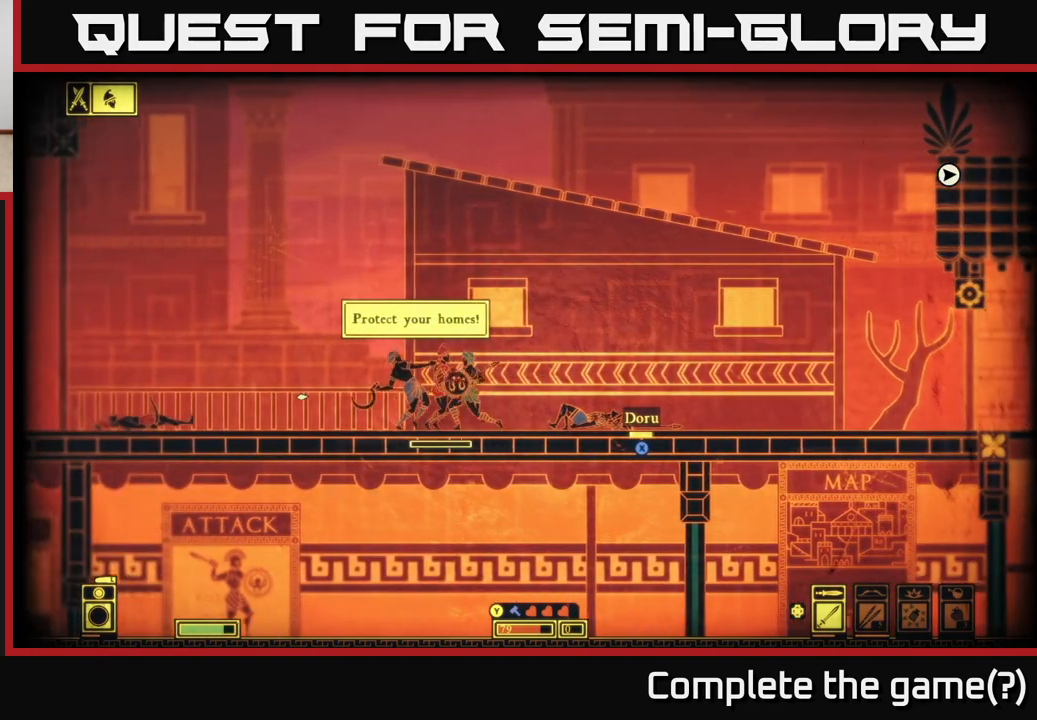
{"buttons": [], "left_stick": "left", "right_stick": "center", "events": [[483, "left_stick", "left"]]}
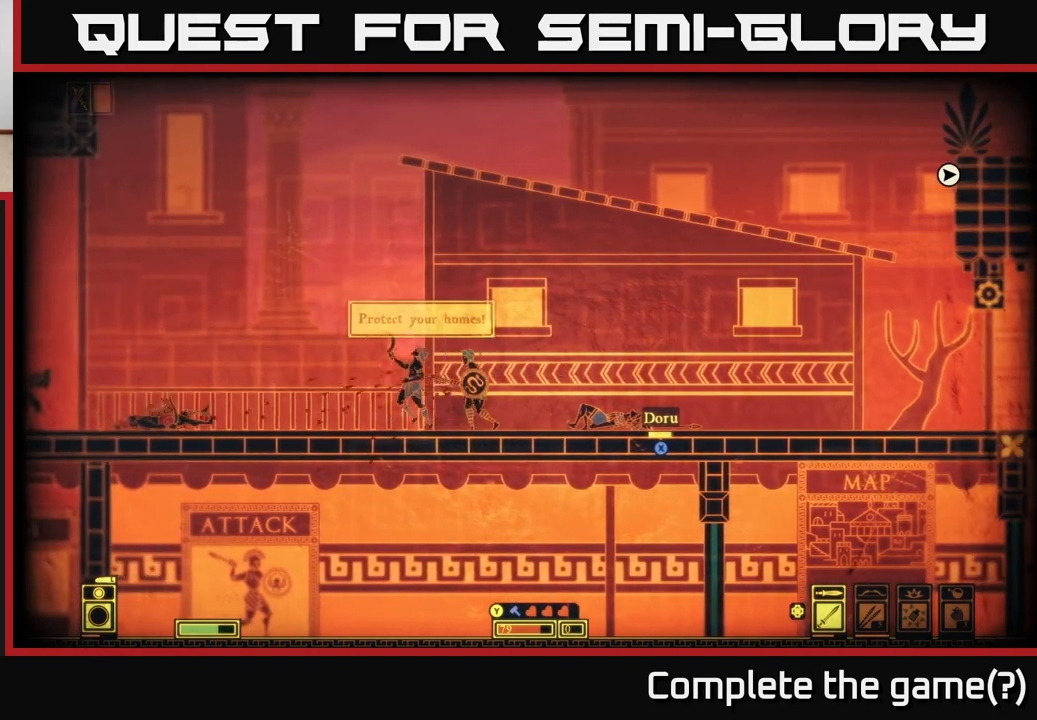
{"buttons": [], "left_stick": "left", "right_stick": "center", "events": []}
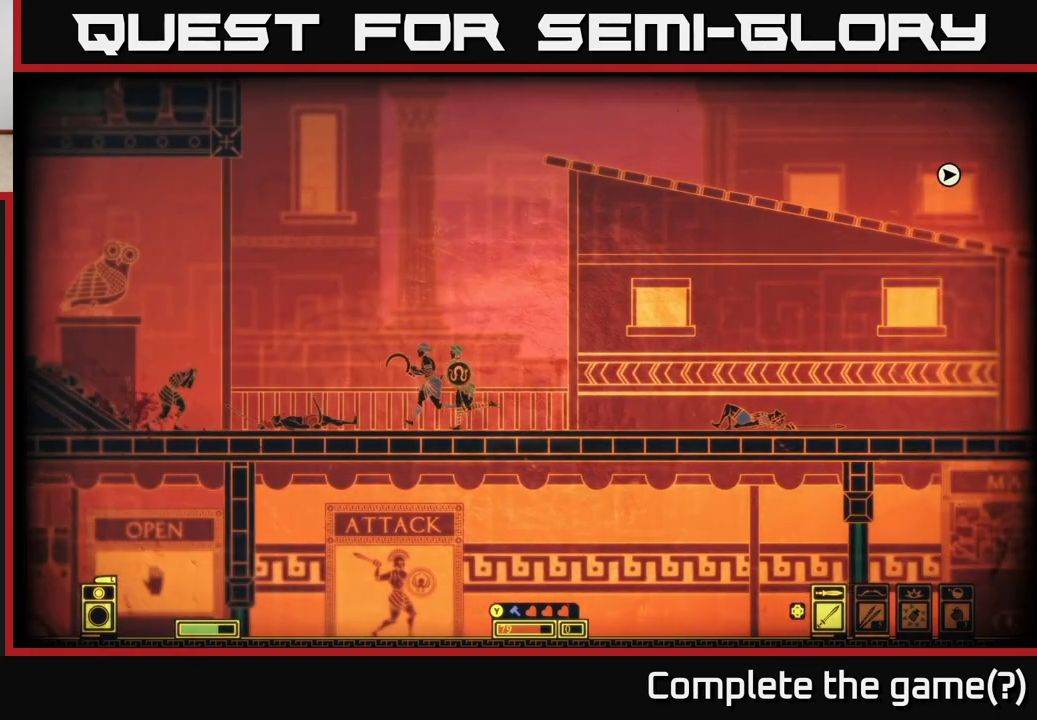
{"buttons": [], "left_stick": "center", "right_stick": "center", "events": [[383, "R2", "down"], [433, "R2", "up"], [433, "left_stick", "center"]]}
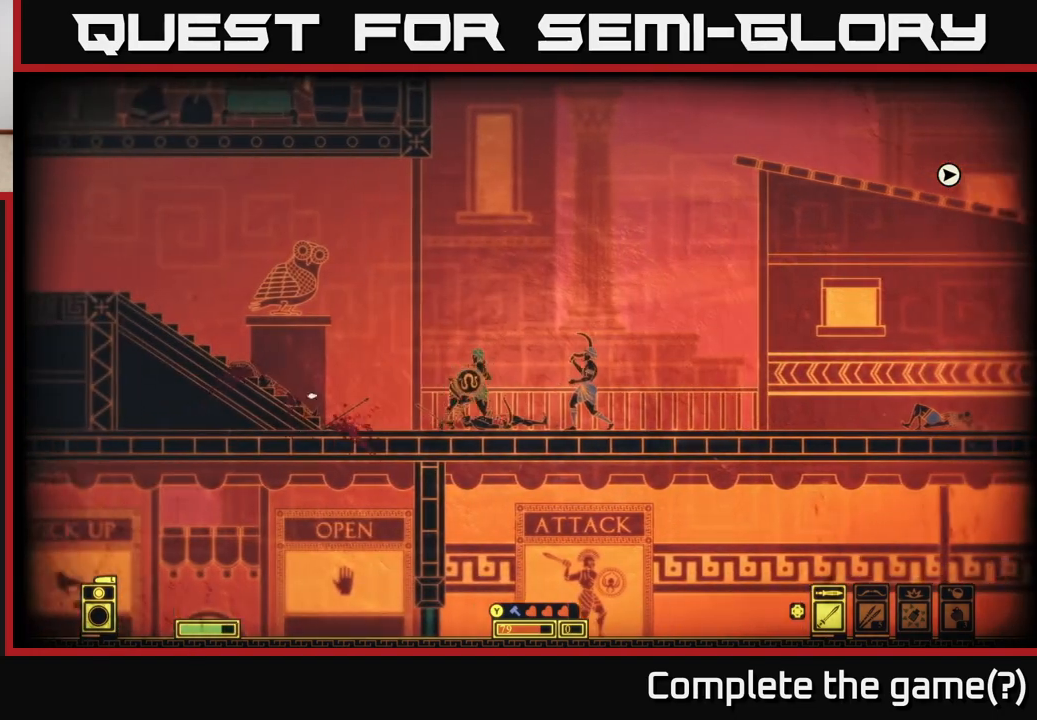
{"buttons": [], "left_stick": "right", "right_stick": "center", "events": [[467, "left_stick", "right"]]}
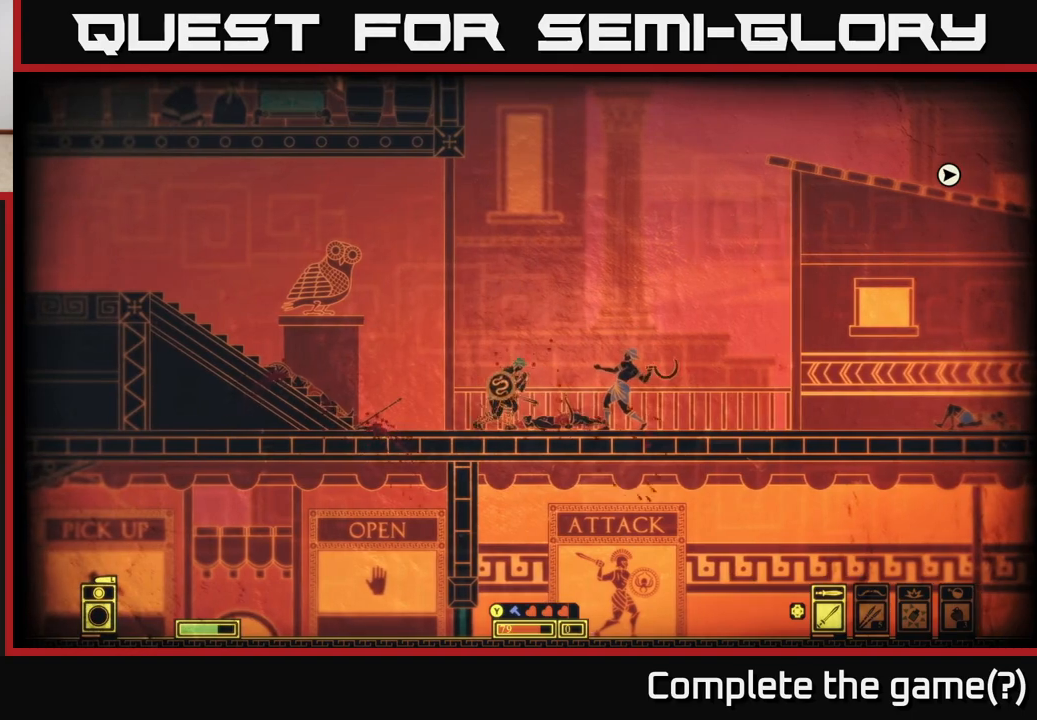
{"buttons": [], "left_stick": "right", "right_stick": "center", "events": []}
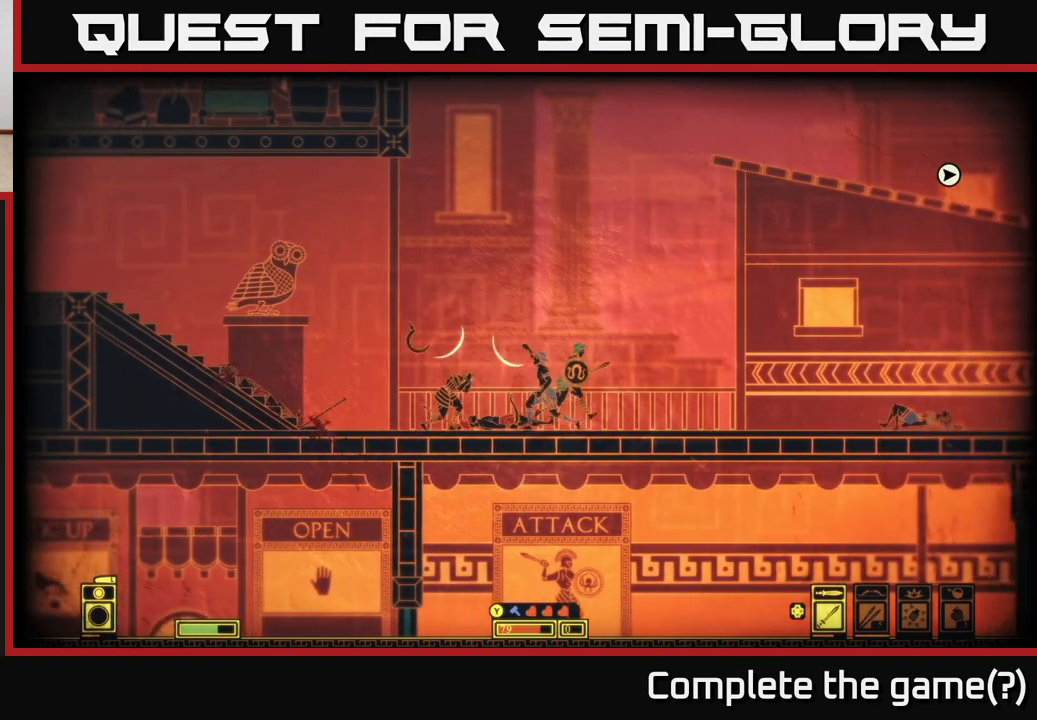
{"buttons": [], "left_stick": "right", "right_stick": "center", "events": []}
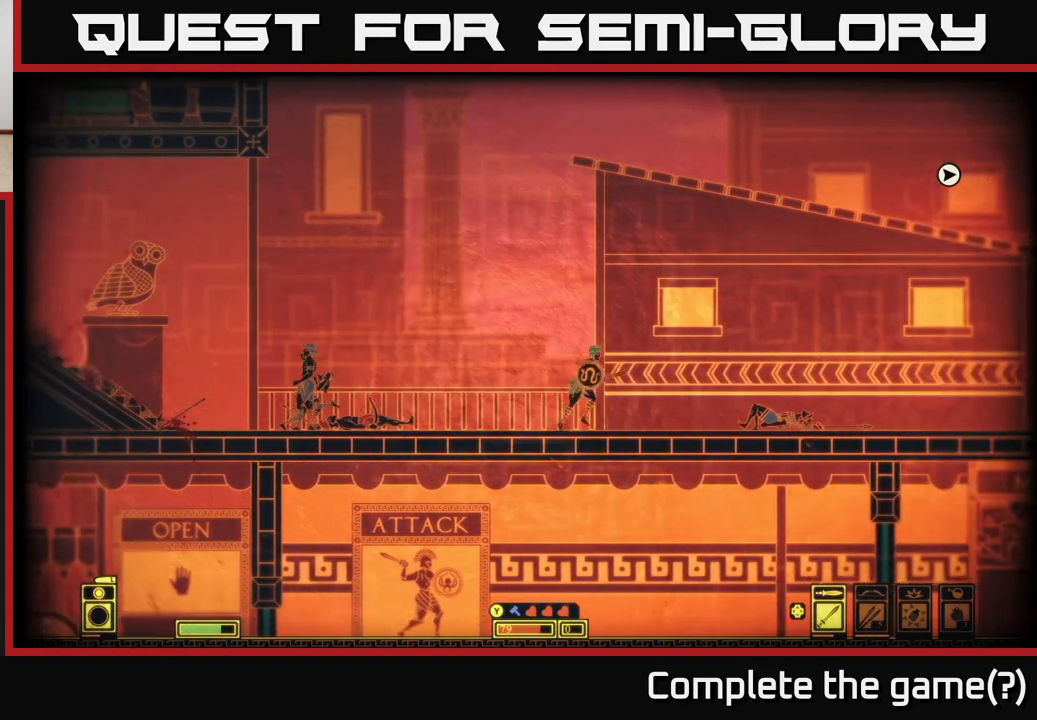
{"buttons": [], "left_stick": "right", "right_stick": "center", "events": []}
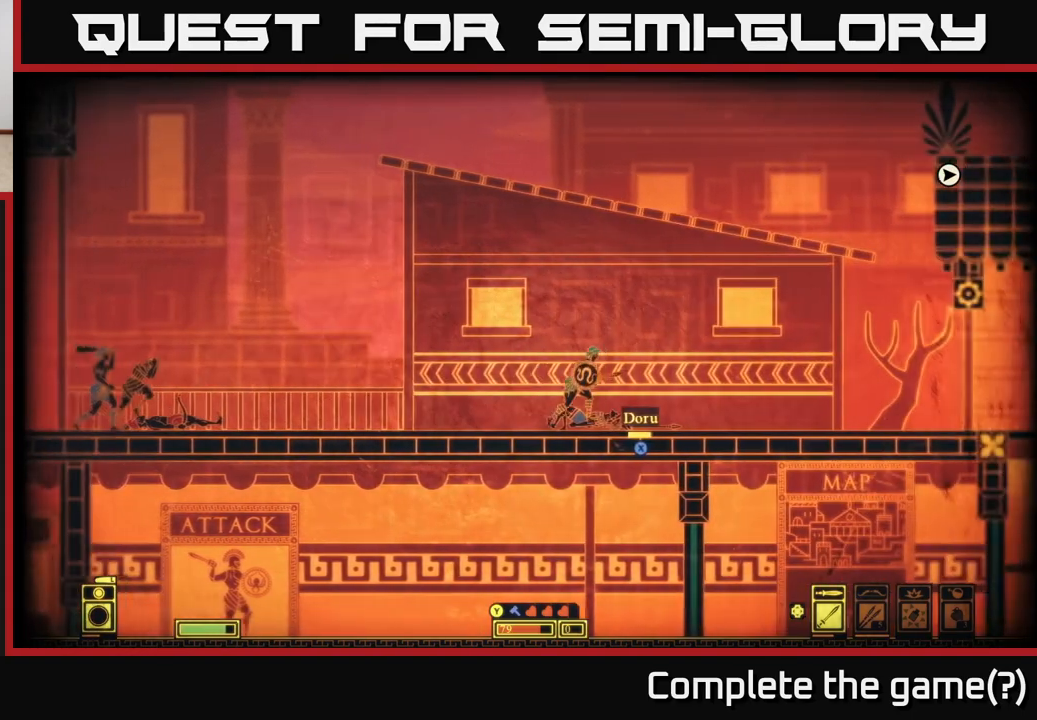
{"buttons": [], "left_stick": "center", "right_stick": "center", "events": [[283, "left_stick", "left"], [450, "left_stick", "center"]]}
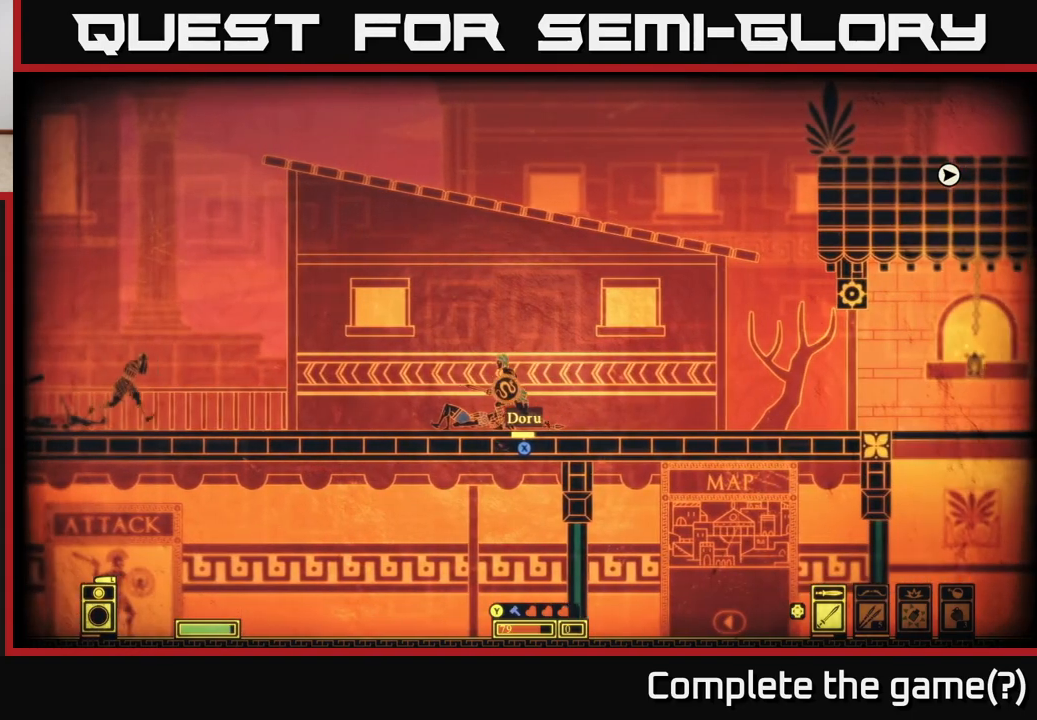
{"buttons": ["X"], "left_stick": "center", "right_stick": "center", "events": [[67, "X", "down"]]}